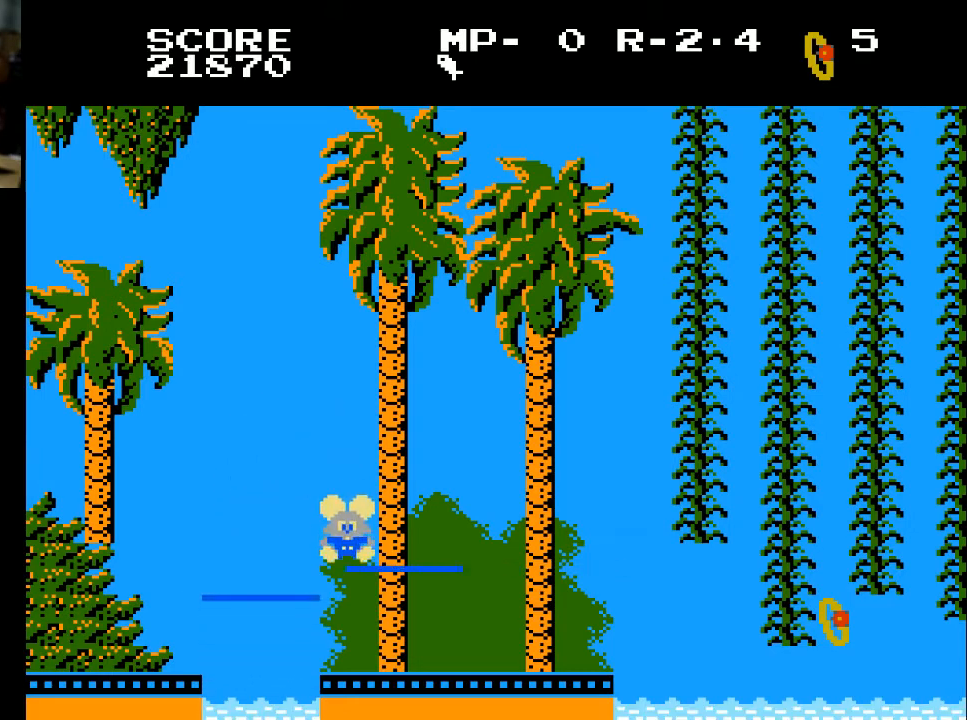
Gameplay with a controller (Xbox layout); each line is a JSON object with the inputs held at the frame after it. "events" lists button and stick changes between this image and that frame as [ms after this image, input, new state], when the widget could be followed in between.
{"buttons": ["DPAD_RIGHT"], "left_stick": "center", "right_stick": "center", "events": [[300, "DPAD_RIGHT", "down"]]}
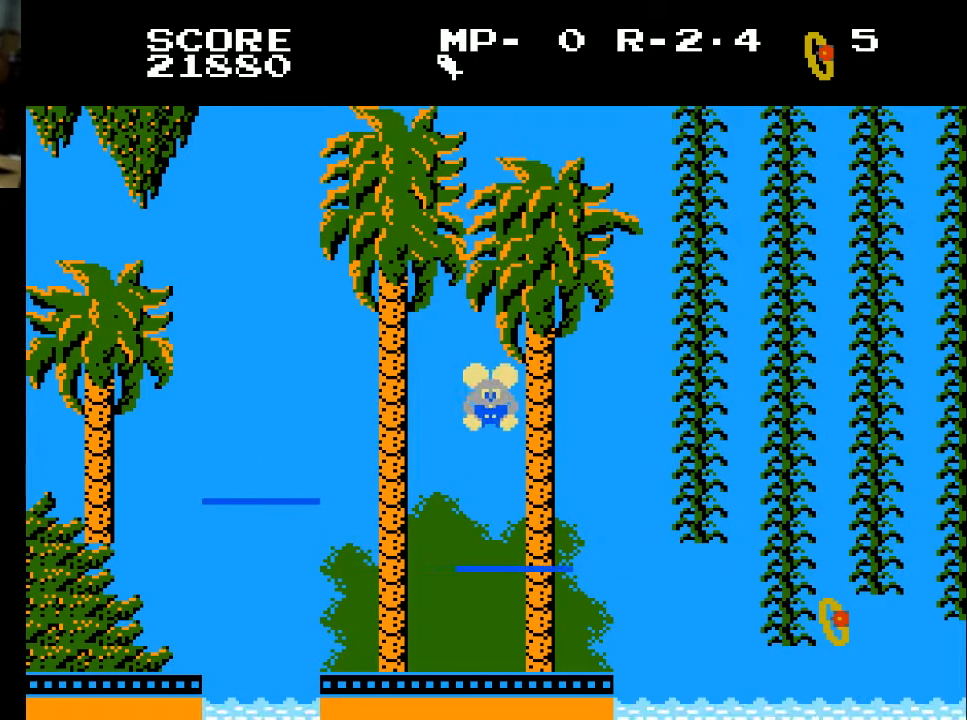
{"buttons": ["DPAD_RIGHT"], "left_stick": "center", "right_stick": "center", "events": [[67, "DPAD_RIGHT", "up"], [200, "DPAD_RIGHT", "down"], [300, "DPAD_RIGHT", "up"], [500, "DPAD_RIGHT", "down"]]}
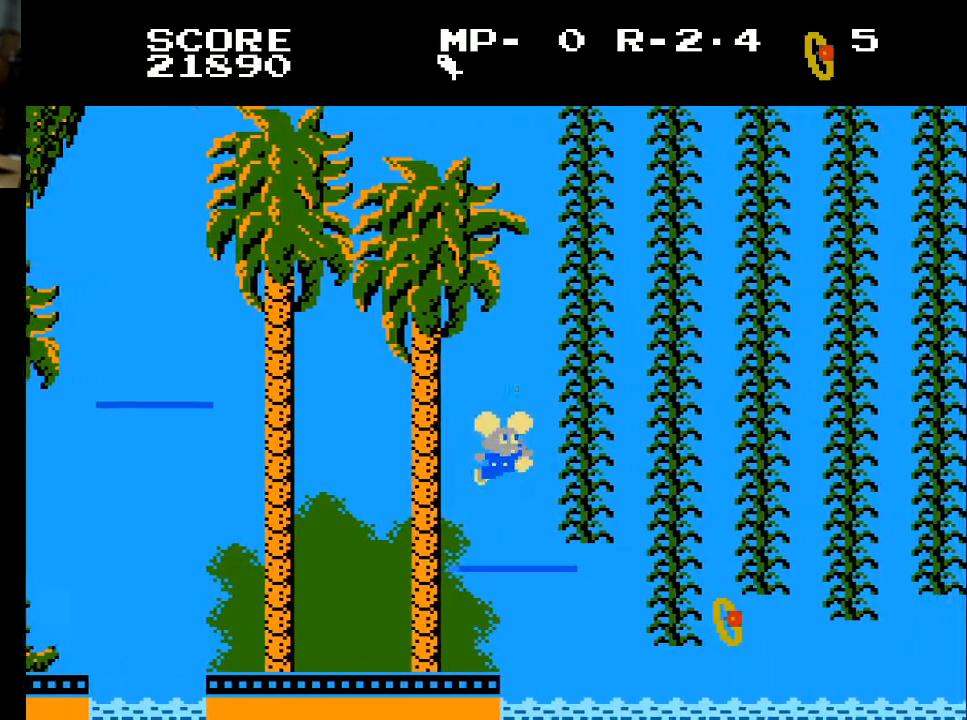
{"buttons": [], "left_stick": "center", "right_stick": "center", "events": [[200, "DPAD_RIGHT", "up"]]}
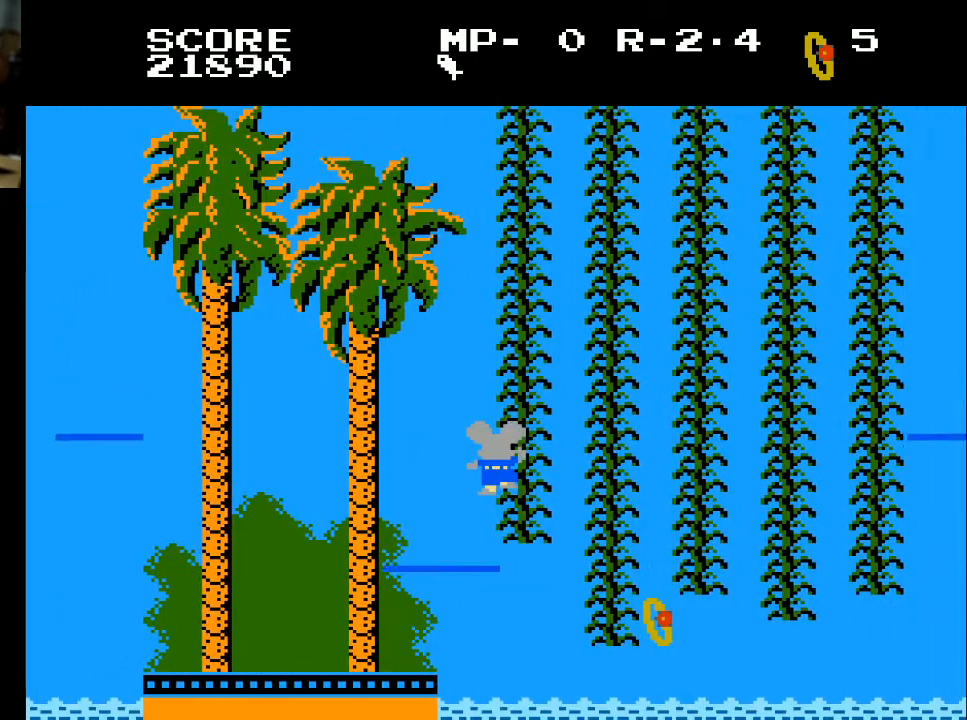
{"buttons": [], "left_stick": "center", "right_stick": "center", "events": [[133, "DPAD_RIGHT", "down"], [167, "DPAD_RIGHT", "up"]]}
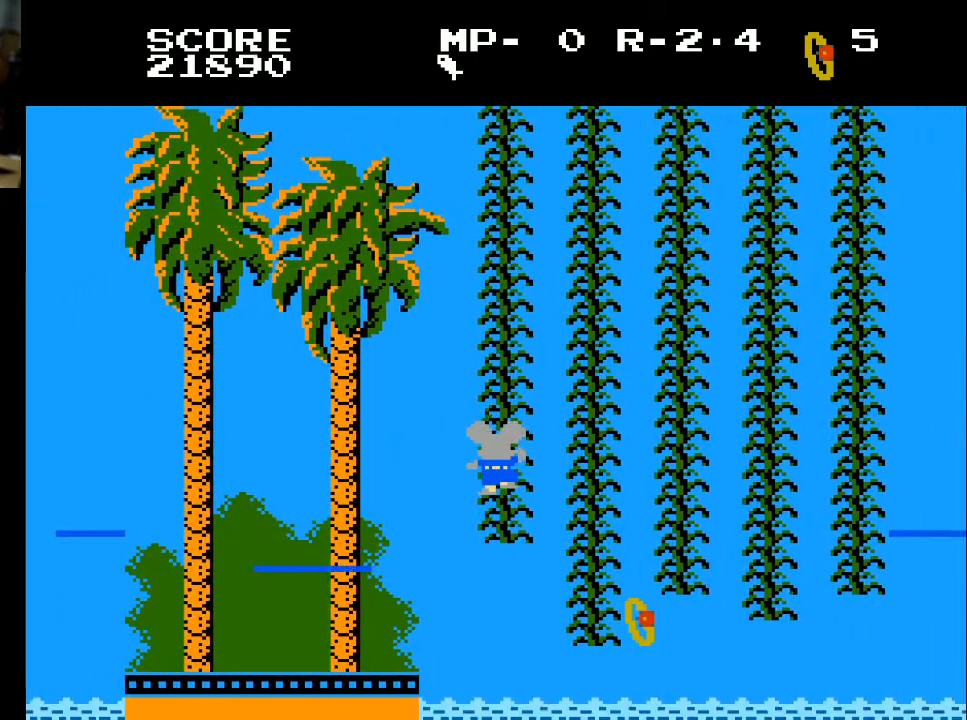
{"buttons": [], "left_stick": "center", "right_stick": "center", "events": []}
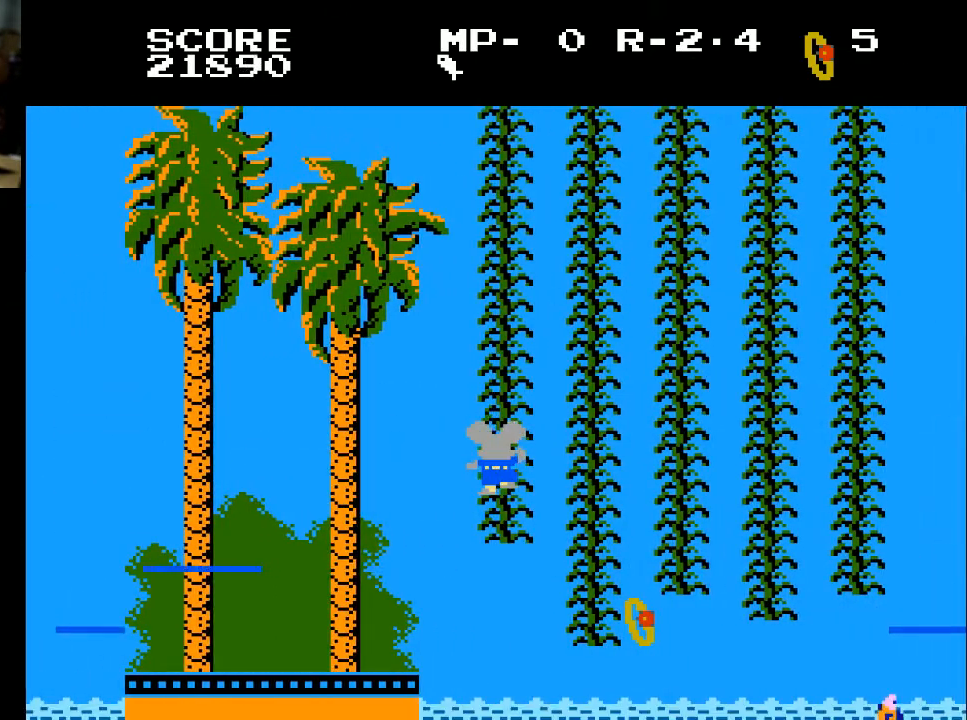
{"buttons": [], "left_stick": "center", "right_stick": "center", "events": []}
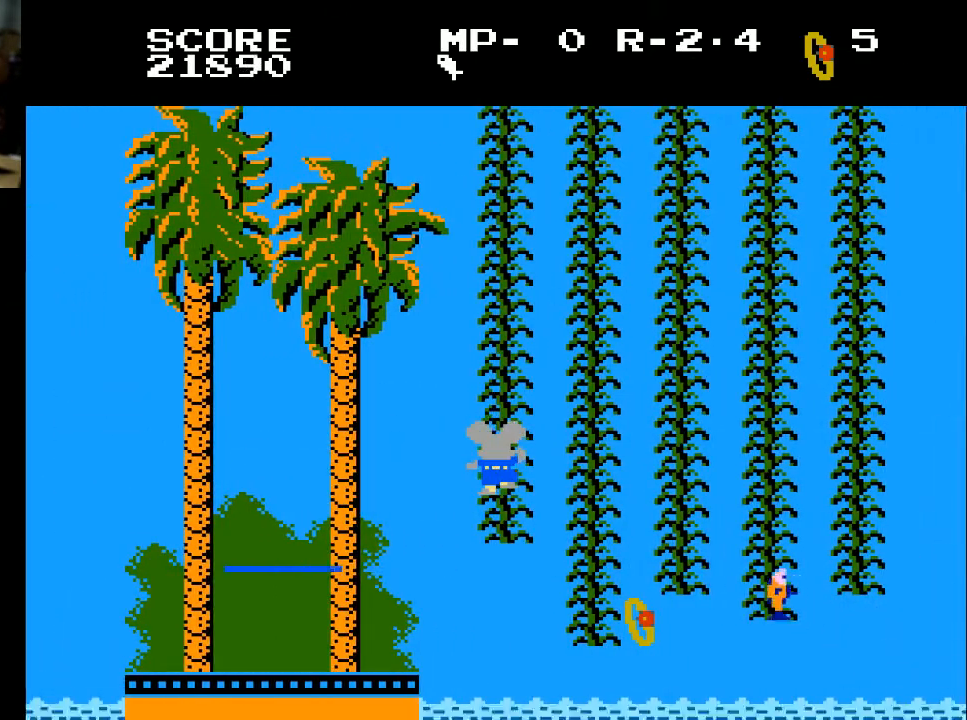
{"buttons": [], "left_stick": "center", "right_stick": "center", "events": []}
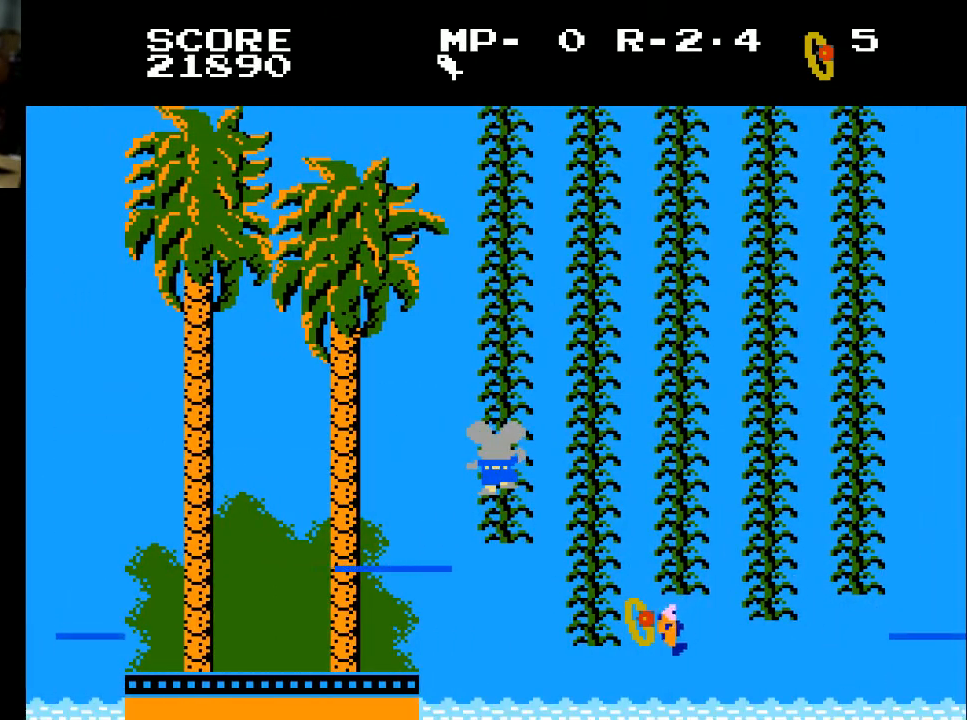
{"buttons": ["DPAD_UP"], "left_stick": "center", "right_stick": "center", "events": [[67, "DPAD_RIGHT", "down"], [300, "DPAD_RIGHT", "up"], [467, "DPAD_UP", "down"]]}
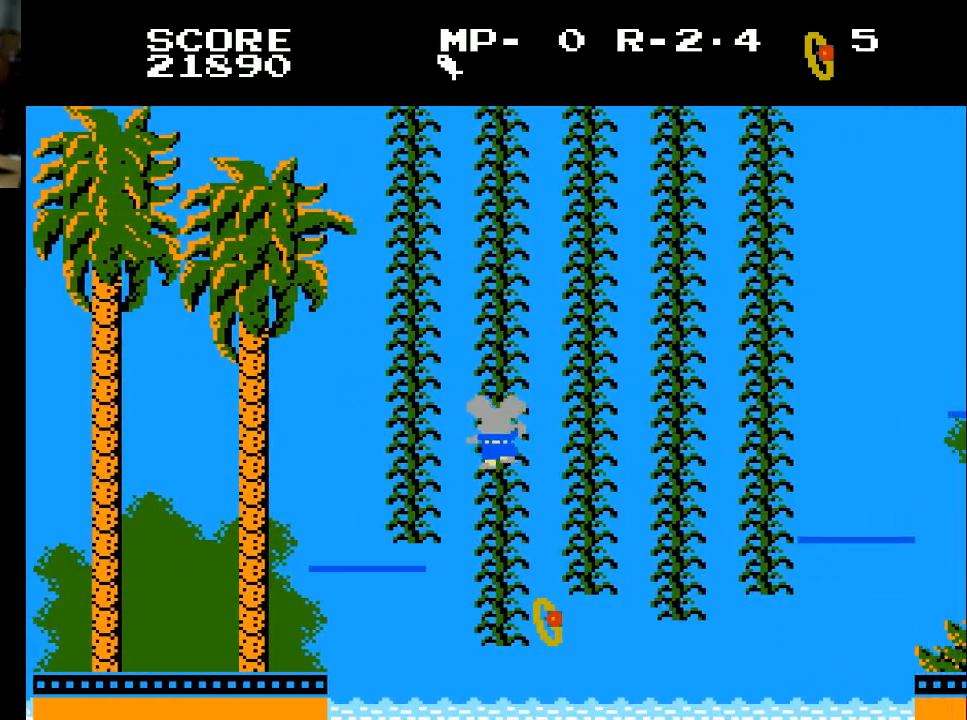
{"buttons": [], "left_stick": "center", "right_stick": "center", "events": [[67, "DPAD_UP", "up"]]}
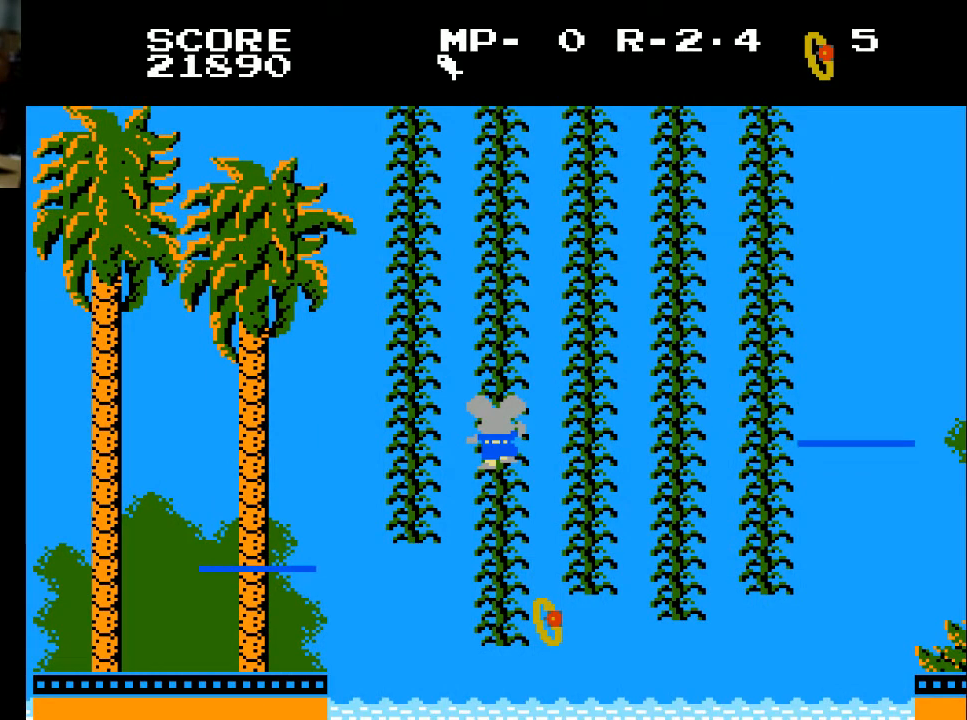
{"buttons": [], "left_stick": "center", "right_stick": "center", "events": []}
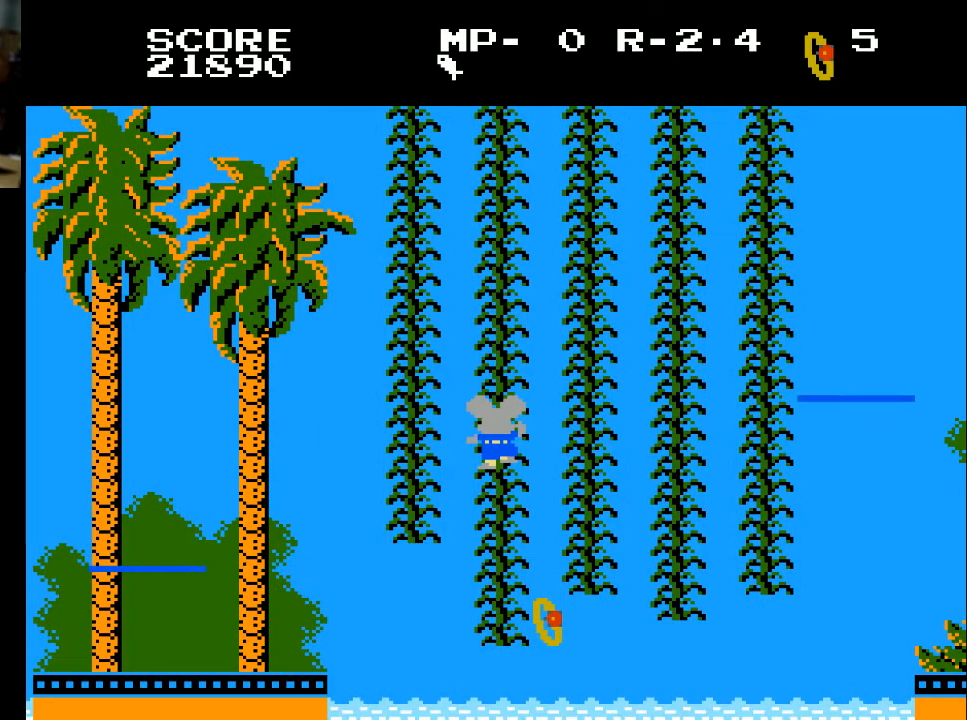
{"buttons": ["DPAD_DOWN"], "left_stick": "center", "right_stick": "center", "events": [[400, "DPAD_DOWN", "down"]]}
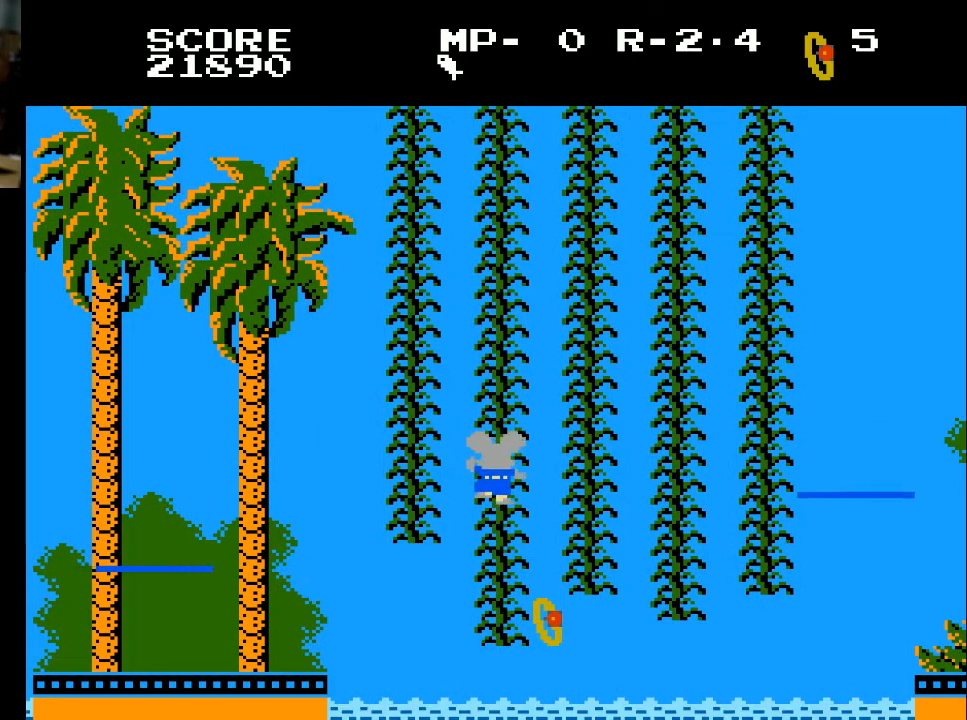
{"buttons": ["DPAD_DOWN"], "left_stick": "center", "right_stick": "center", "events": [[100, "DPAD_DOWN", "up"], [200, "DPAD_UP", "down"], [367, "DPAD_UP", "up"], [467, "DPAD_DOWN", "down"]]}
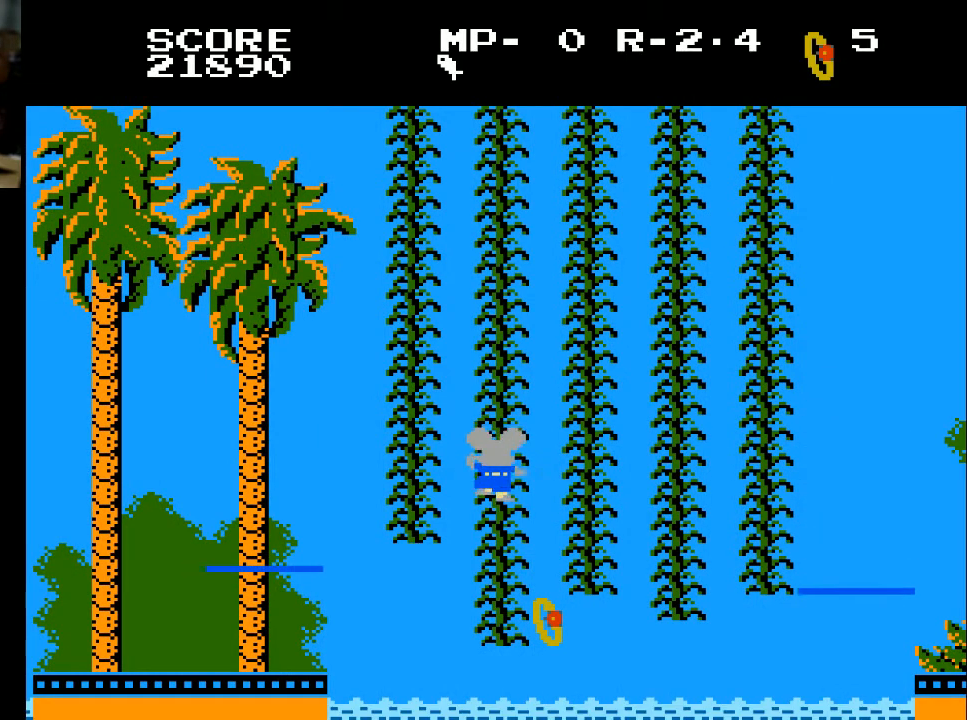
{"buttons": [], "left_stick": "center", "right_stick": "center", "events": [[100, "DPAD_DOWN", "up"]]}
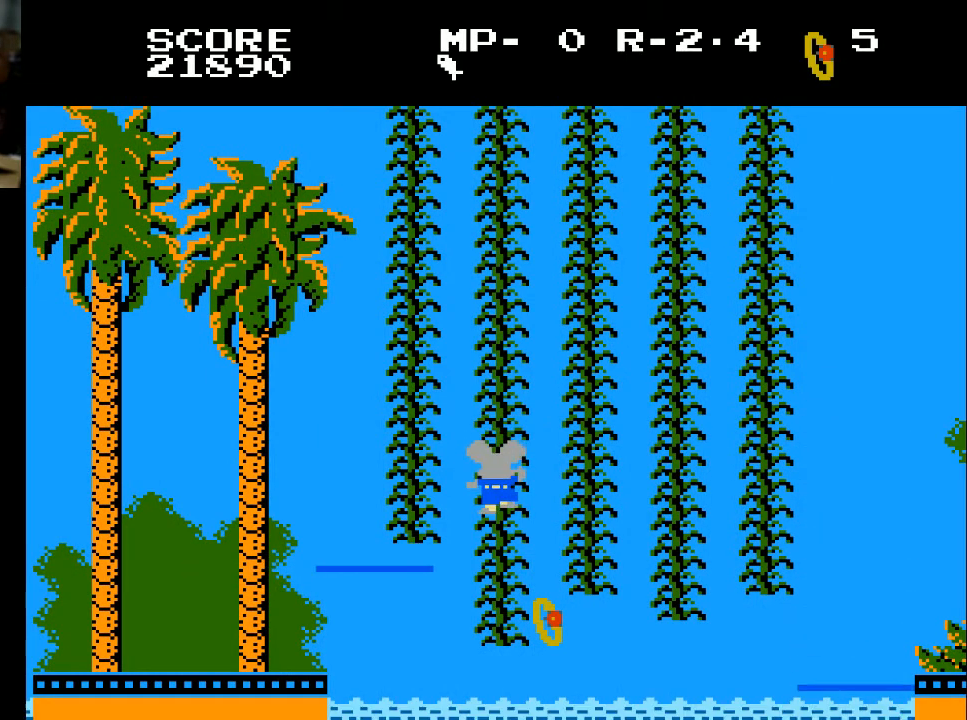
{"buttons": [], "left_stick": "center", "right_stick": "center", "events": [[167, "DPAD_UP", "down"], [267, "DPAD_UP", "up"]]}
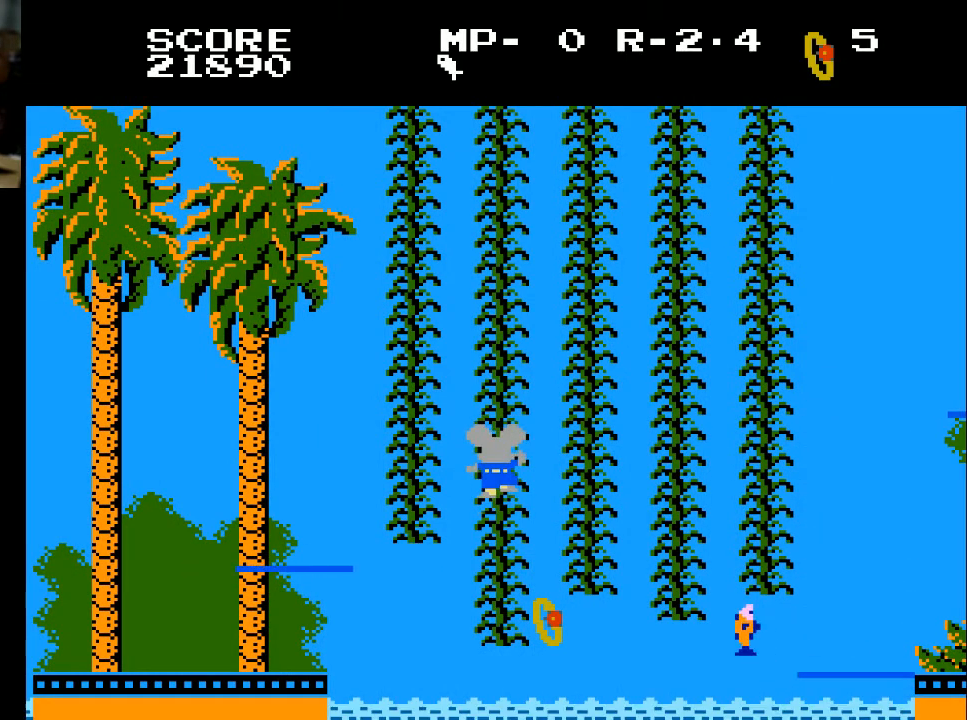
{"buttons": ["DPAD_DOWN"], "left_stick": "center", "right_stick": "center", "events": [[333, "DPAD_DOWN", "down"]]}
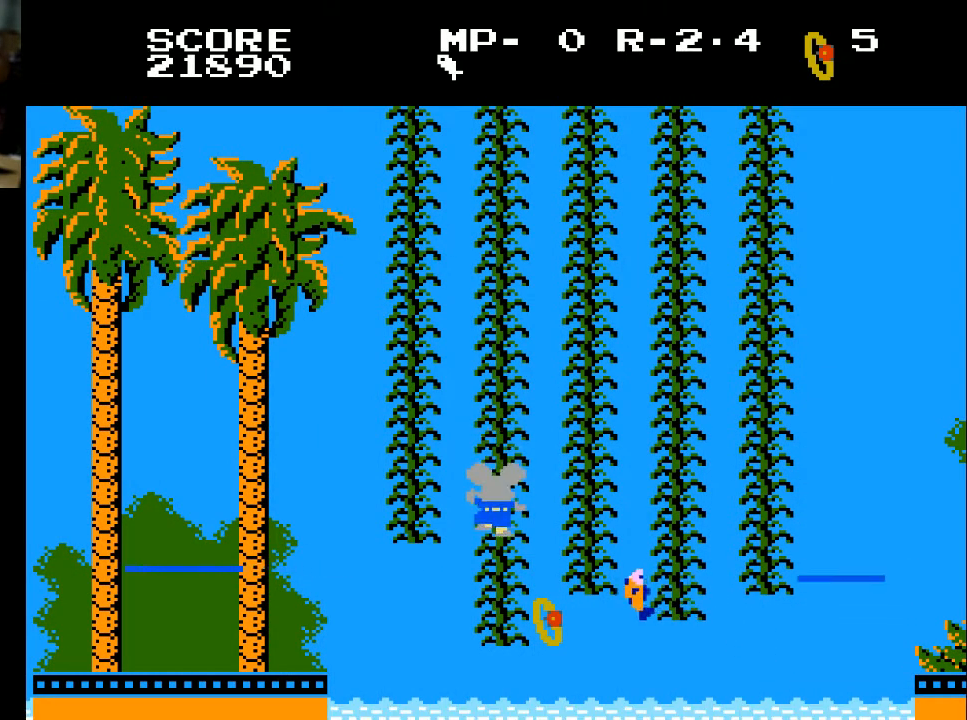
{"buttons": ["DPAD_UP"], "left_stick": "center", "right_stick": "center", "events": [[433, "DPAD_DOWN", "up"], [500, "DPAD_UP", "down"]]}
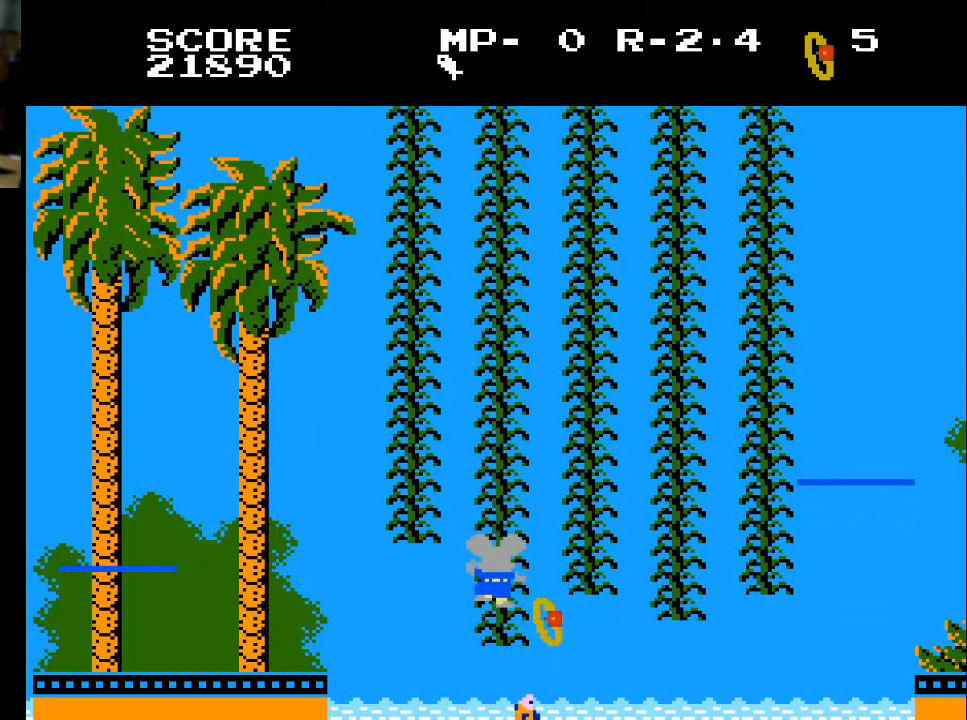
{"buttons": ["DPAD_UP"], "left_stick": "center", "right_stick": "center", "events": []}
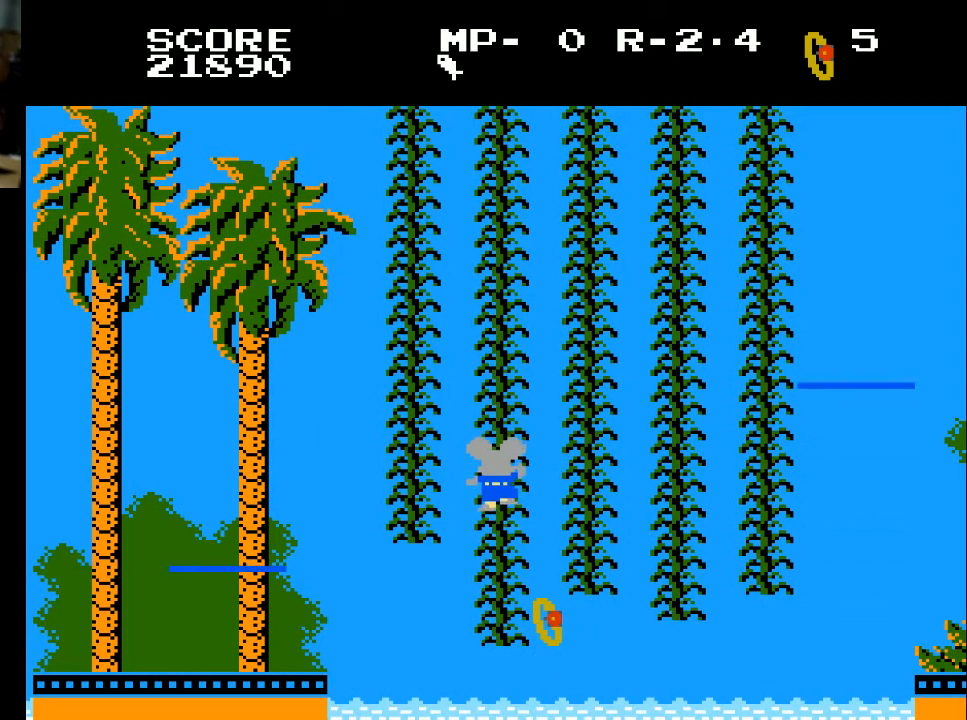
{"buttons": [], "left_stick": "center", "right_stick": "center", "events": [[167, "DPAD_UP", "up"]]}
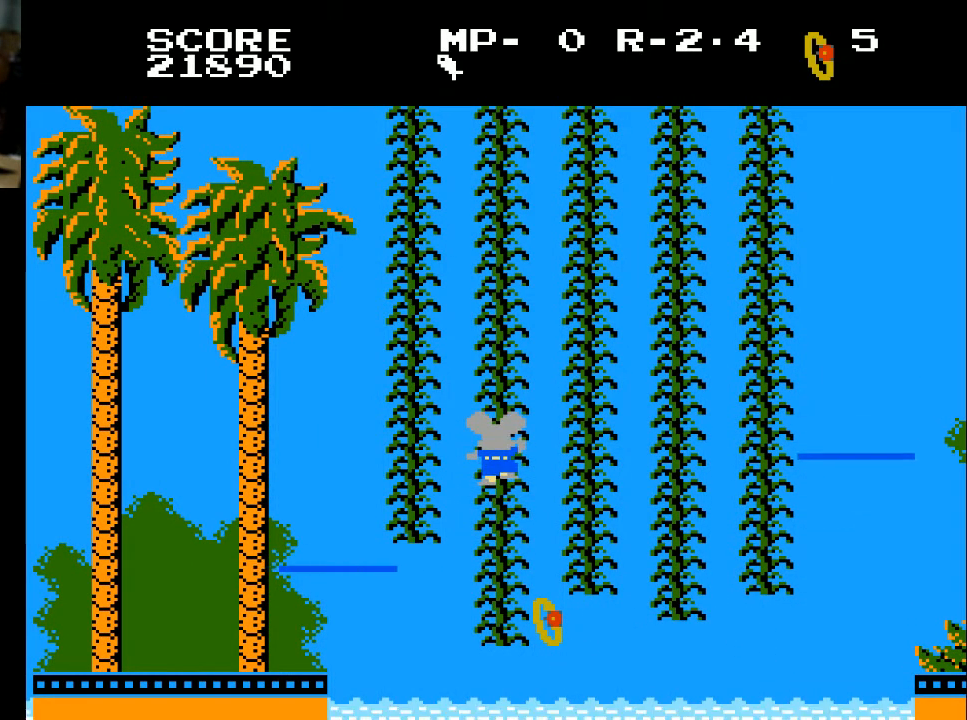
{"buttons": [], "left_stick": "center", "right_stick": "center", "events": []}
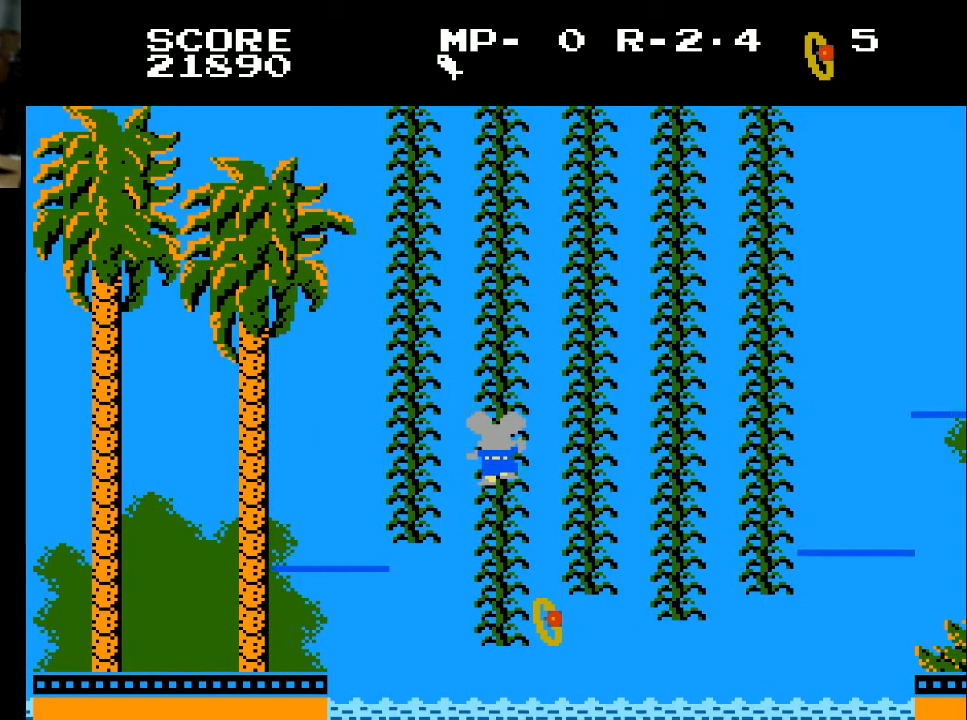
{"buttons": [], "left_stick": "center", "right_stick": "center", "events": []}
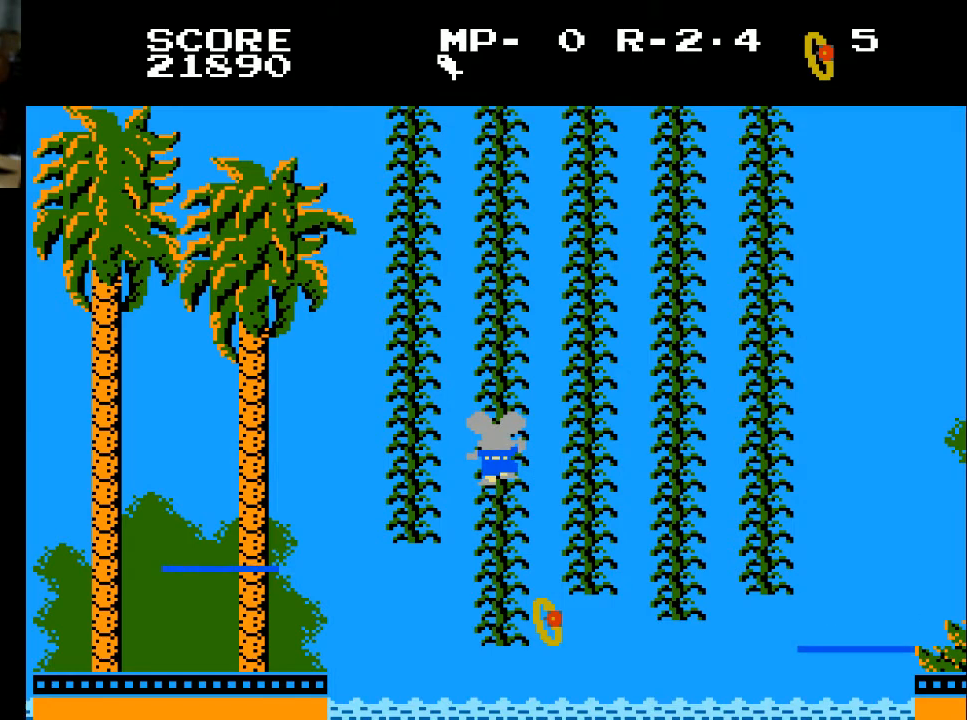
{"buttons": [], "left_stick": "center", "right_stick": "center", "events": []}
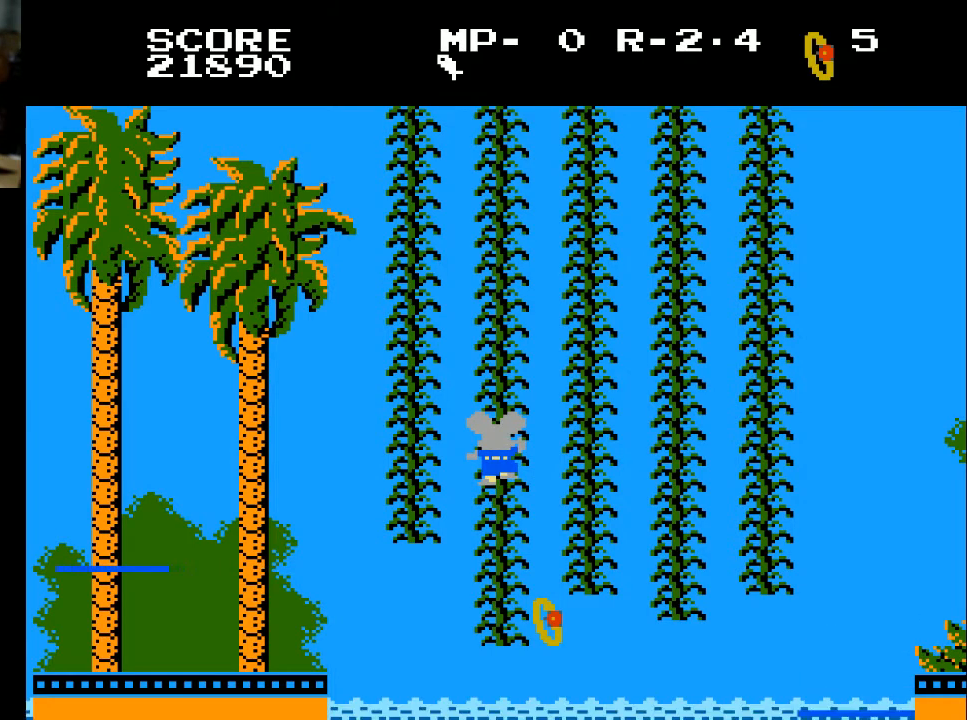
{"buttons": [], "left_stick": "center", "right_stick": "center", "events": []}
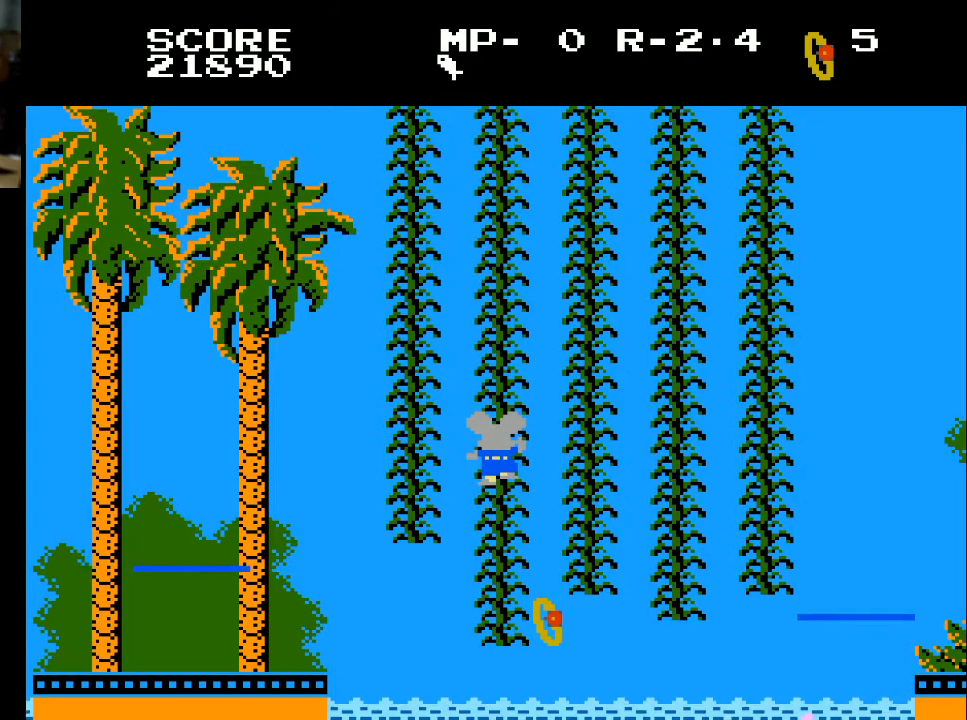
{"buttons": ["DPAD_DOWN"], "left_stick": "center", "right_stick": "center", "events": [[400, "DPAD_DOWN", "down"]]}
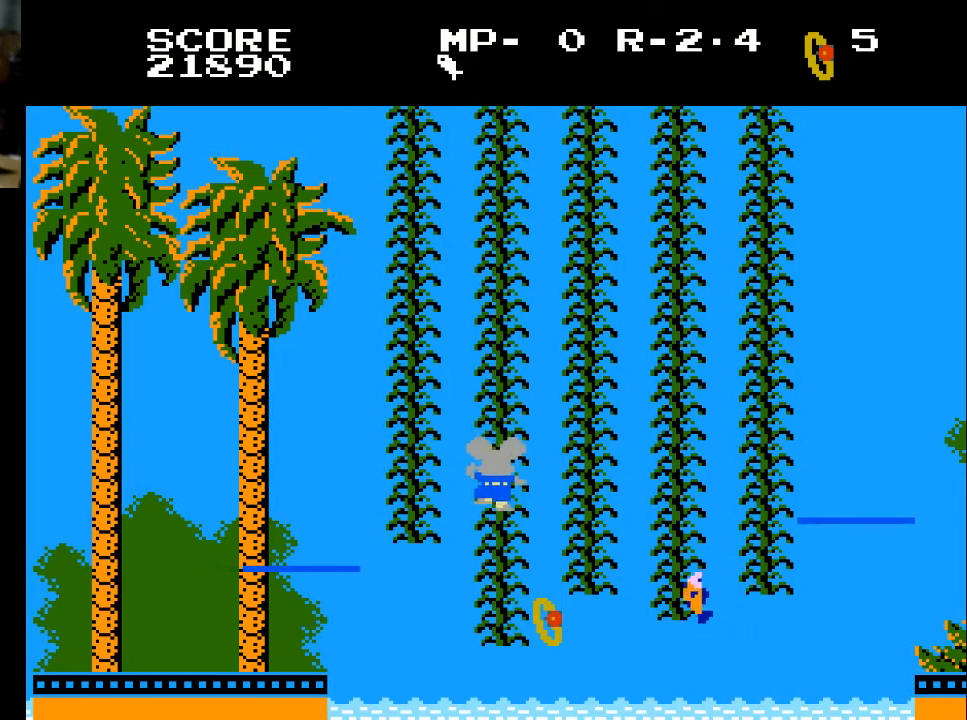
{"buttons": ["DPAD_DOWN"], "left_stick": "center", "right_stick": "center", "events": []}
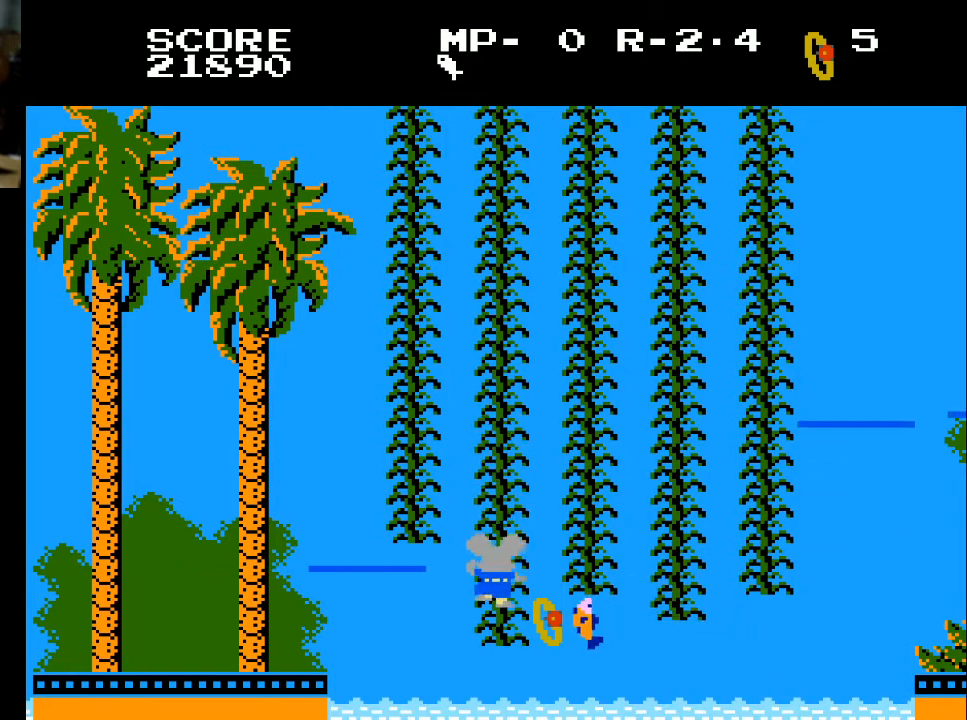
{"buttons": ["DPAD_UP"], "left_stick": "center", "right_stick": "center", "events": [[133, "DPAD_DOWN", "up"], [133, "DPAD_RIGHT", "down"], [233, "DPAD_RIGHT", "up"], [333, "DPAD_LEFT", "down"], [433, "DPAD_LEFT", "up"], [500, "DPAD_UP", "down"]]}
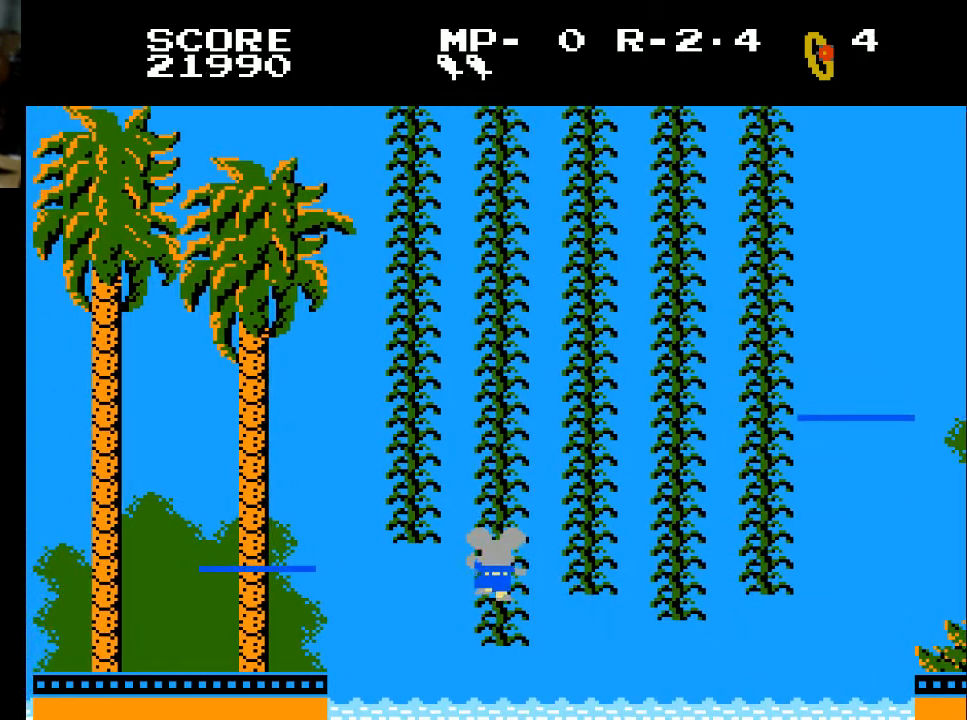
{"buttons": ["DPAD_UP"], "left_stick": "center", "right_stick": "center", "events": []}
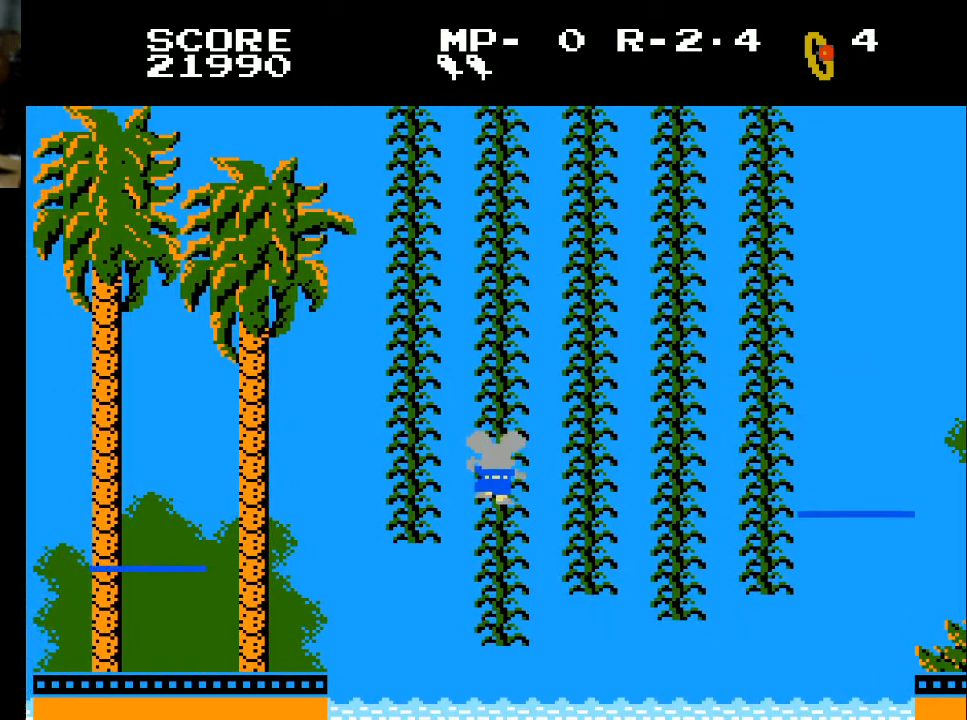
{"buttons": ["DPAD_RIGHT"], "left_stick": "center", "right_stick": "center", "events": [[300, "DPAD_UP", "up"], [367, "DPAD_RIGHT", "down"]]}
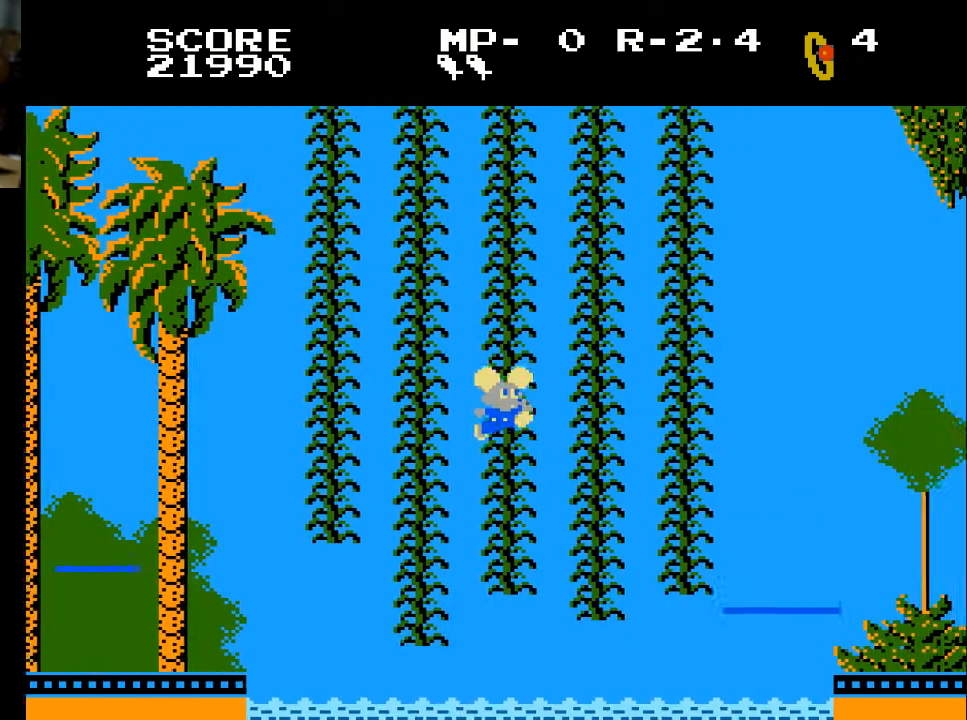
{"buttons": ["DPAD_RIGHT"], "left_stick": "center", "right_stick": "center", "events": []}
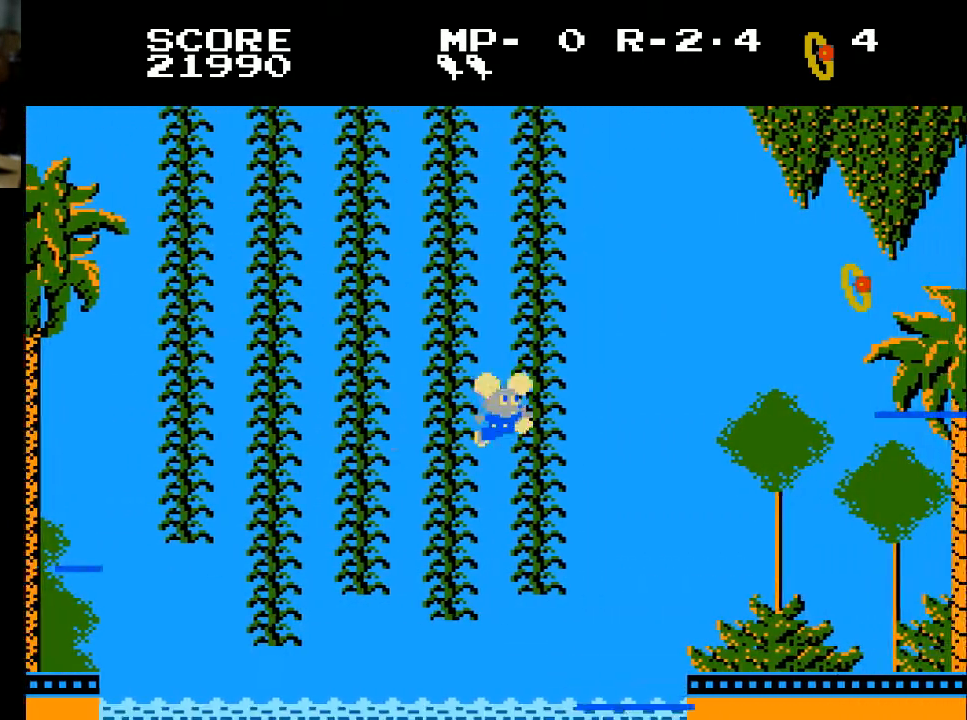
{"buttons": [], "left_stick": "center", "right_stick": "center", "events": [[167, "DPAD_RIGHT", "up"]]}